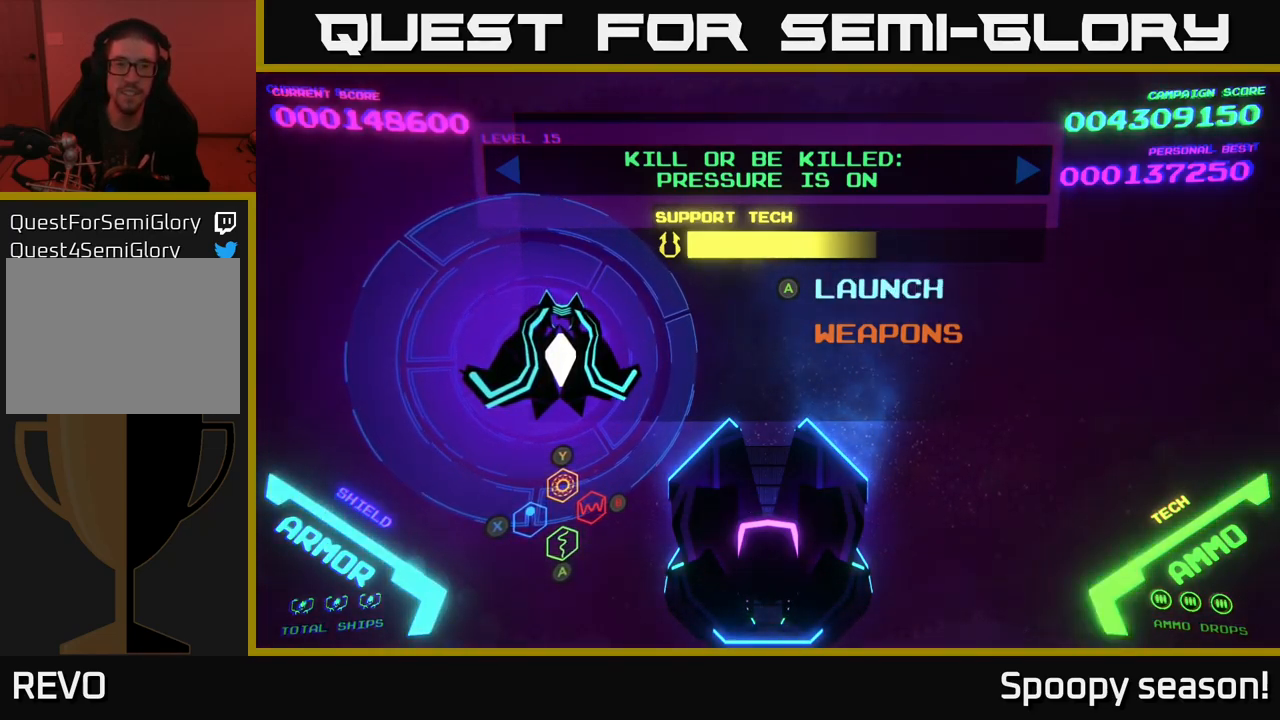
Gameplay with a controller (Xbox layout); each line is a JSON object with the inputs held at the frame after it. "events" lists button and stick changes between this image and that frame as [ms after this image, input, new state], when the widget could be followed in between.
{"buttons": ["DPAD_UP"], "left_stick": "center", "right_stick": "center", "events": [[50, "DPAD_LEFT", "down"], [167, "DPAD_LEFT", "up"], [467, "DPAD_UP", "down"]]}
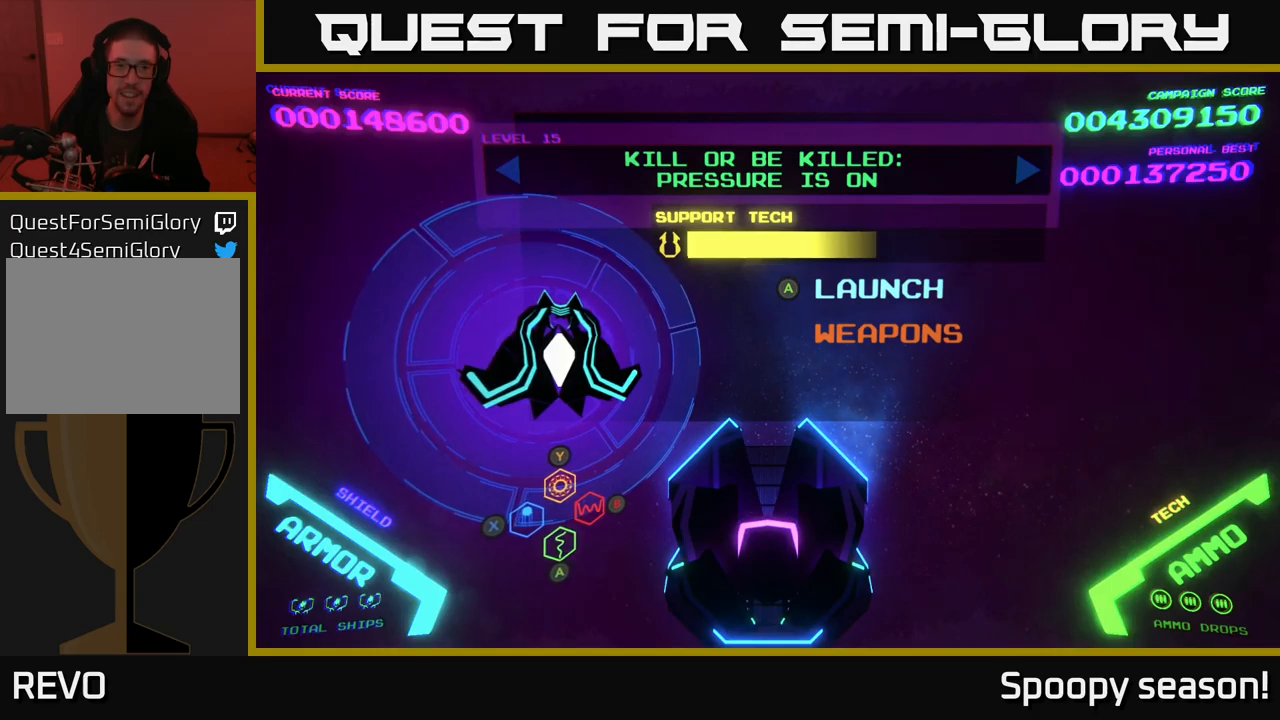
{"buttons": [], "left_stick": "center", "right_stick": "center", "events": [[100, "DPAD_UP", "up"]]}
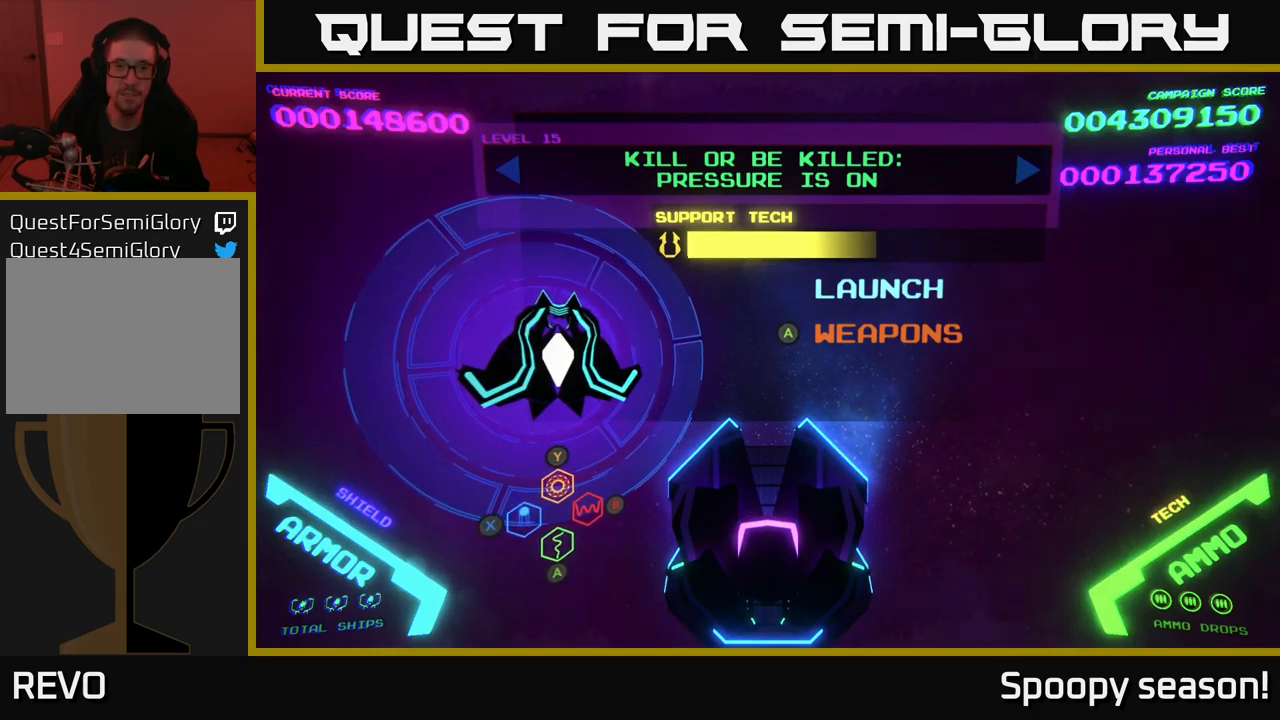
{"buttons": [], "left_stick": "center", "right_stick": "center", "events": [[50, "DPAD_DOWN", "down"], [150, "DPAD_DOWN", "up"], [300, "DPAD_UP", "down"], [450, "DPAD_UP", "up"]]}
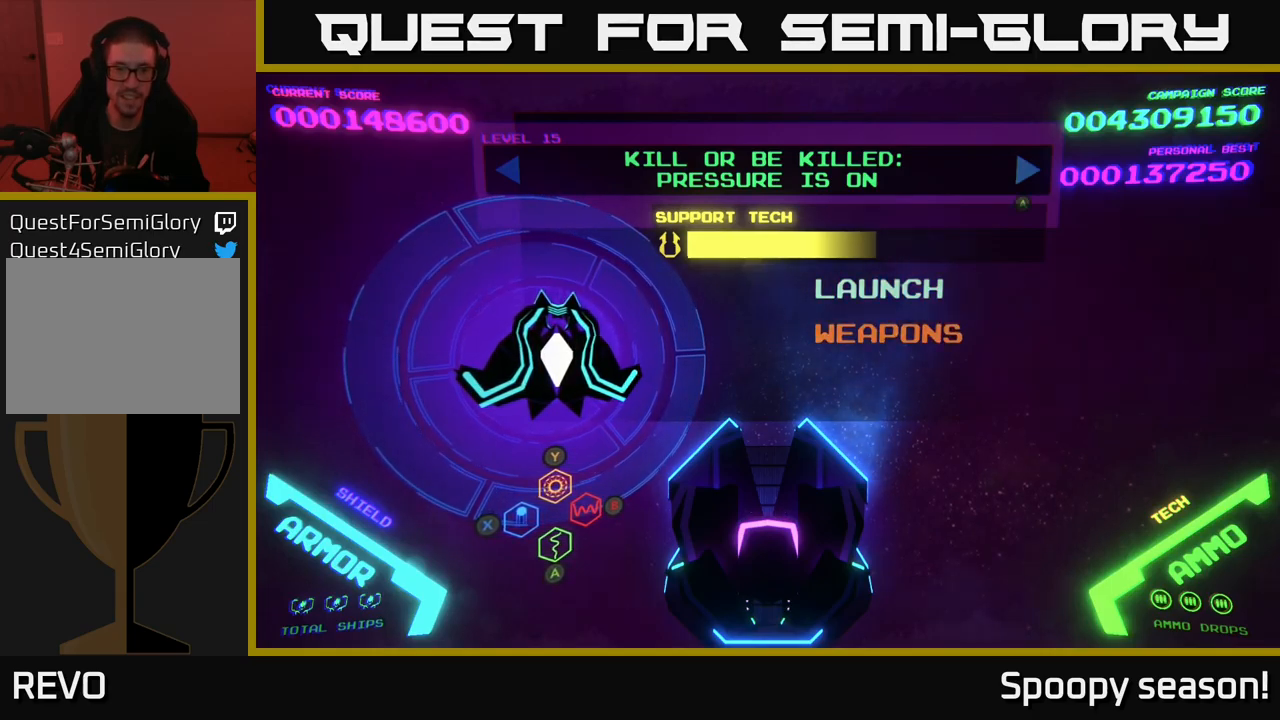
{"buttons": ["DPAD_LEFT"], "left_stick": "center", "right_stick": "center", "events": [[34, "DPAD_UP", "down"], [150, "DPAD_UP", "up"], [400, "DPAD_LEFT", "down"]]}
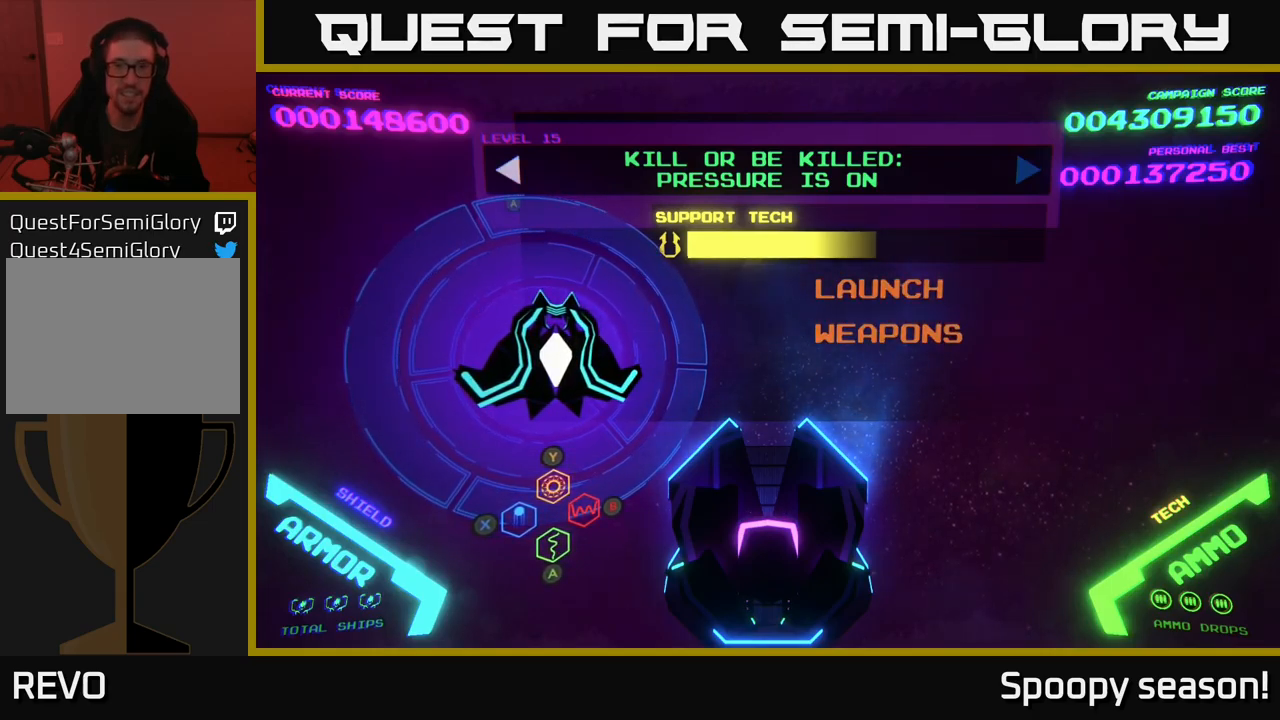
{"buttons": [], "left_stick": "center", "right_stick": "center", "events": [[17, "DPAD_LEFT", "up"], [234, "A", "down"], [284, "A", "up"]]}
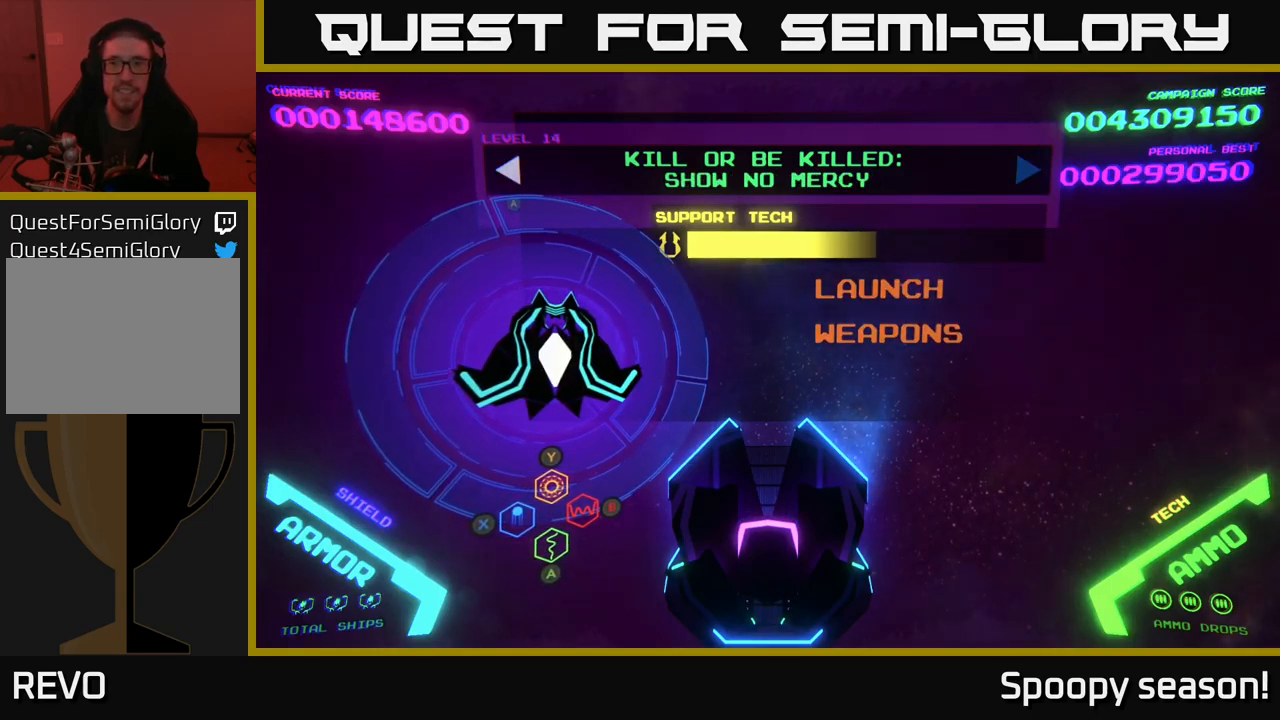
{"buttons": [], "left_stick": "center", "right_stick": "center", "events": []}
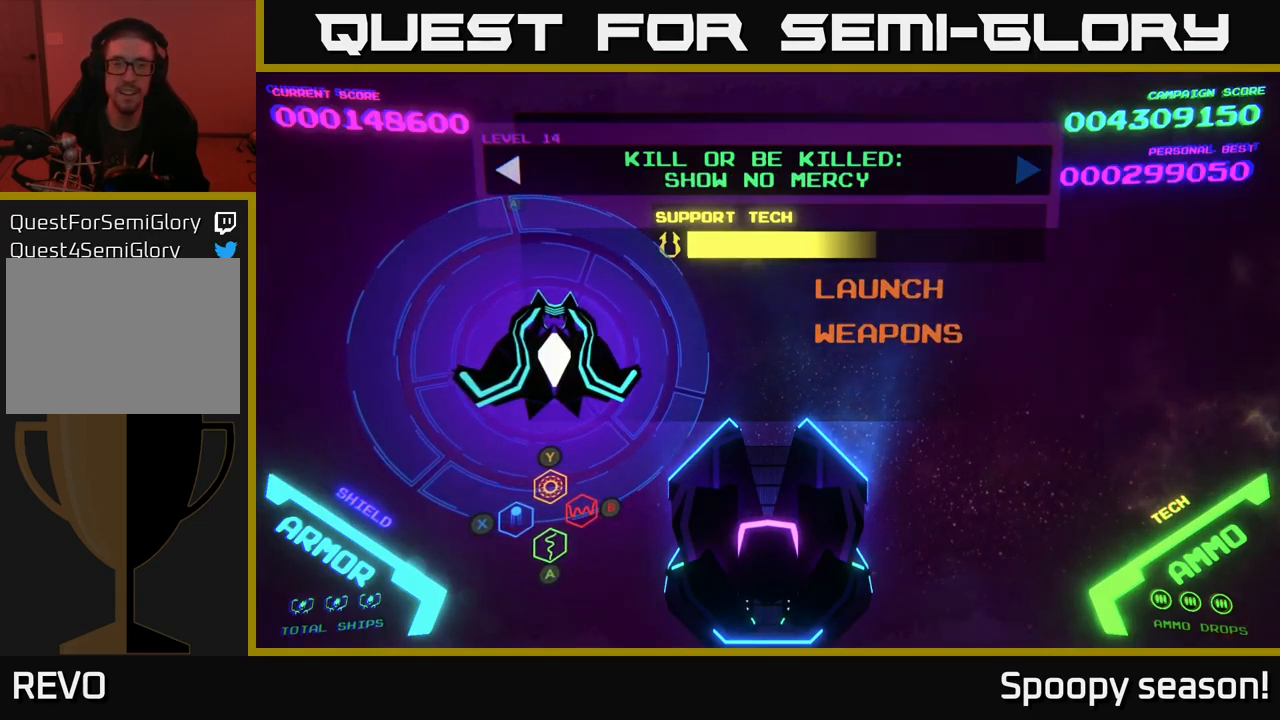
{"buttons": ["DPAD_DOWN"], "left_stick": "center", "right_stick": "center", "events": [[184, "DPAD_RIGHT", "down"], [267, "DPAD_RIGHT", "up"], [467, "DPAD_DOWN", "down"]]}
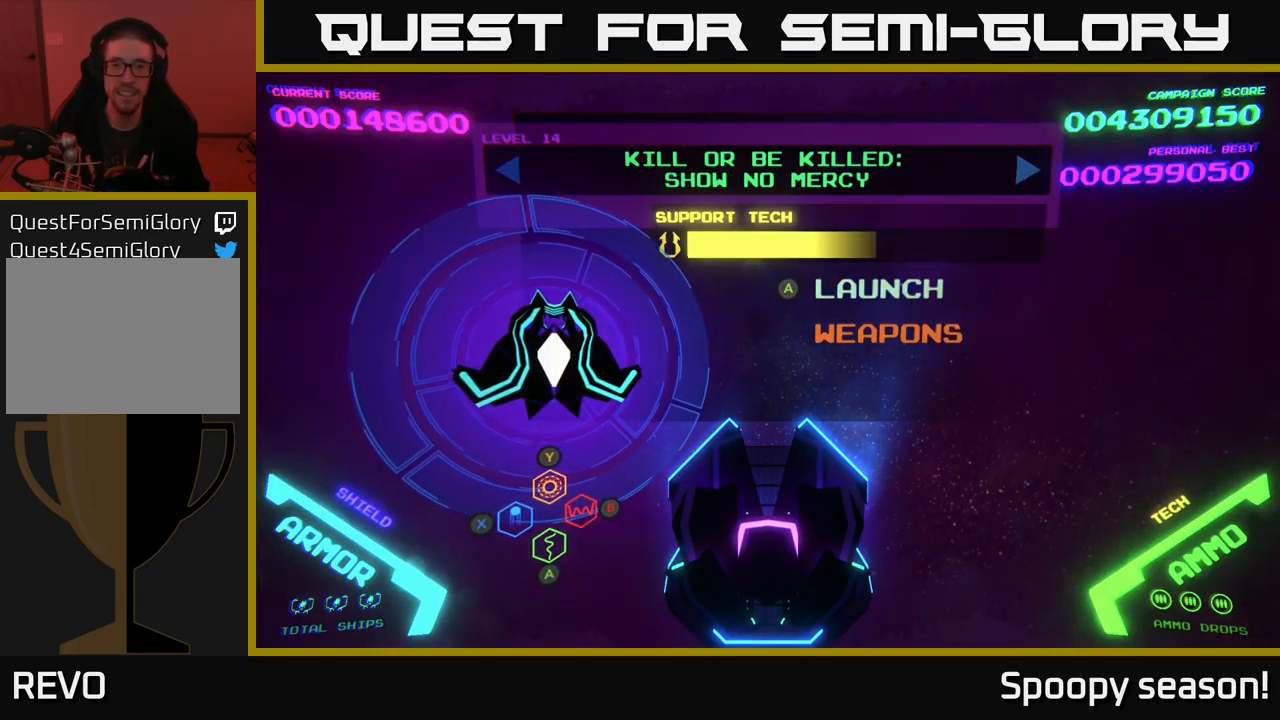
{"buttons": [], "left_stick": "center", "right_stick": "center", "events": [[67, "DPAD_DOWN", "up"]]}